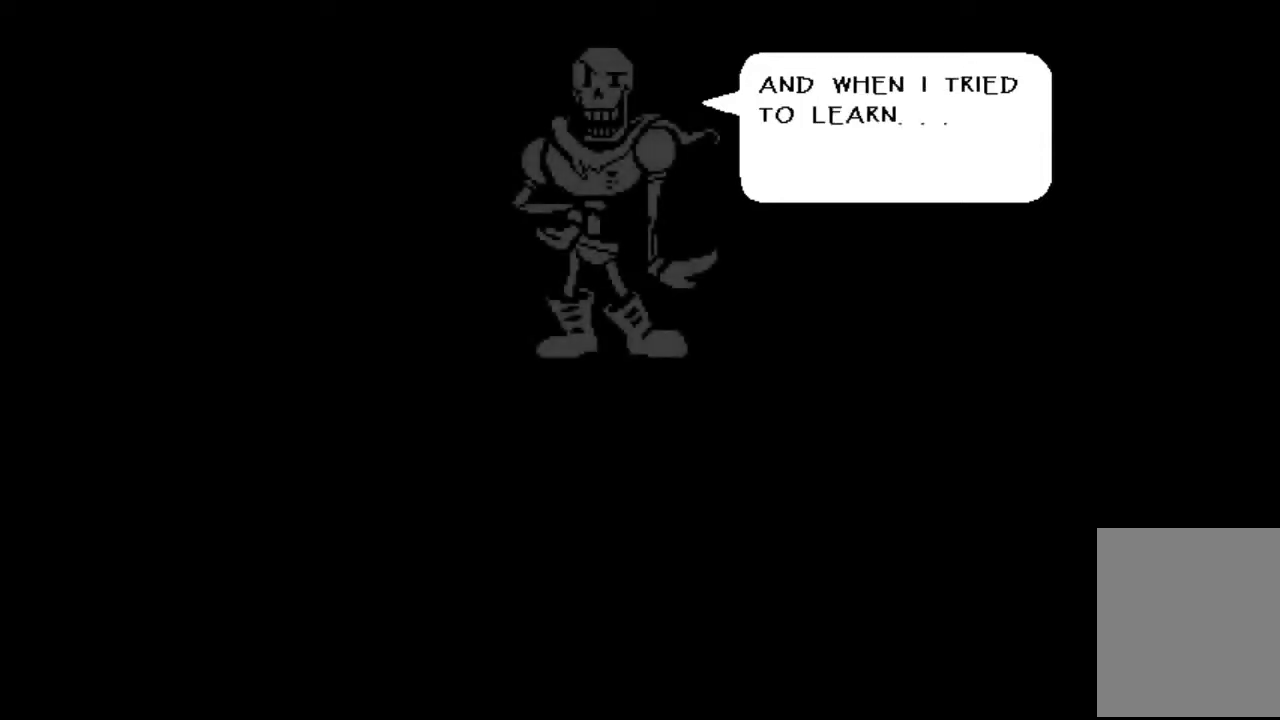
Gameplay with keyboard; each line is a JSON object with the keys held at the frame after it. "events" lists presses ("down") and releases ("up") of "c", "down", "left", "right", "up", "x" and "z" between this image and that frame as [ms after this image, input, new state], when the widget could be followed in between. No other keys are recorded. Mouse input is not recorded.
{"keys": [], "events": []}
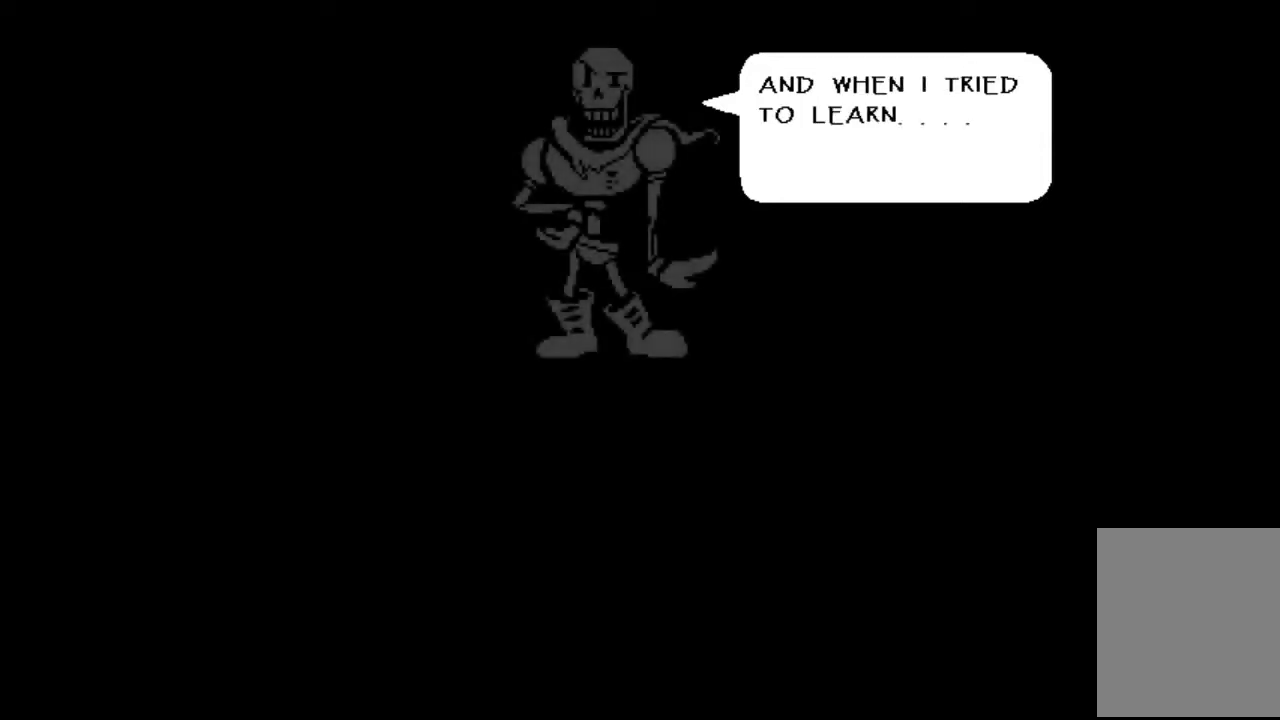
{"keys": [], "events": []}
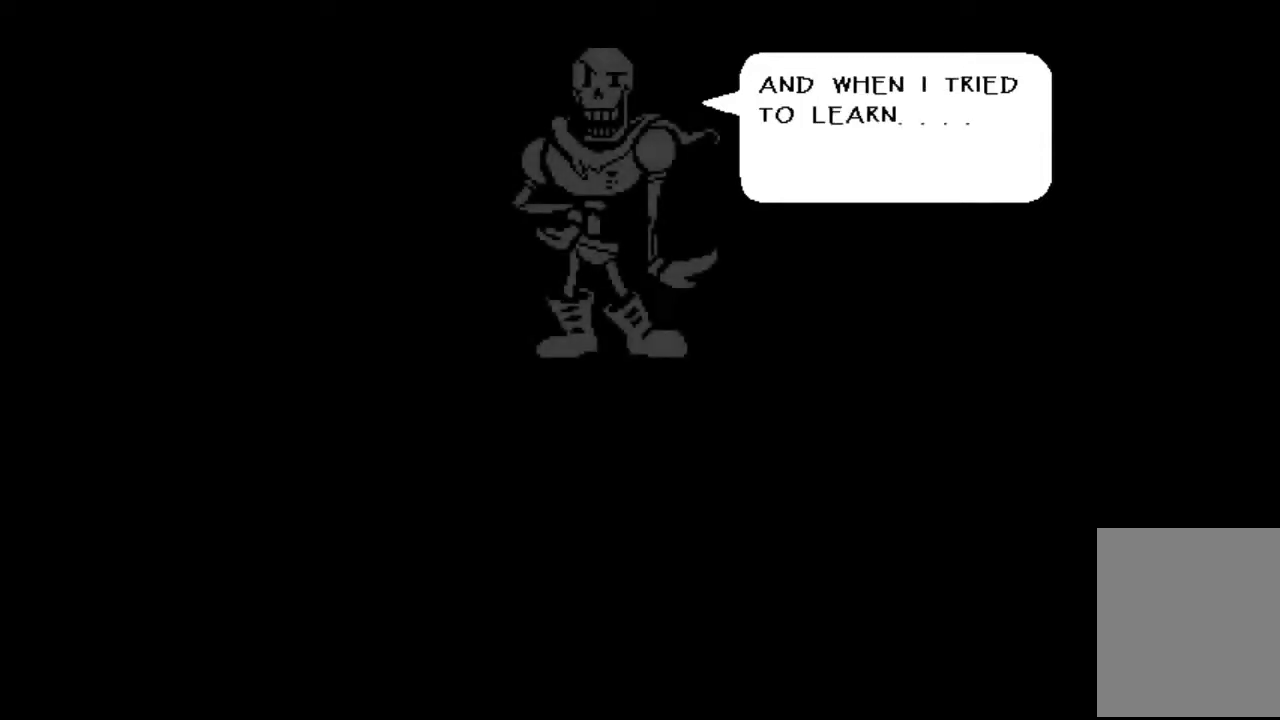
{"keys": ["z"], "events": [[400, "z", "down"]]}
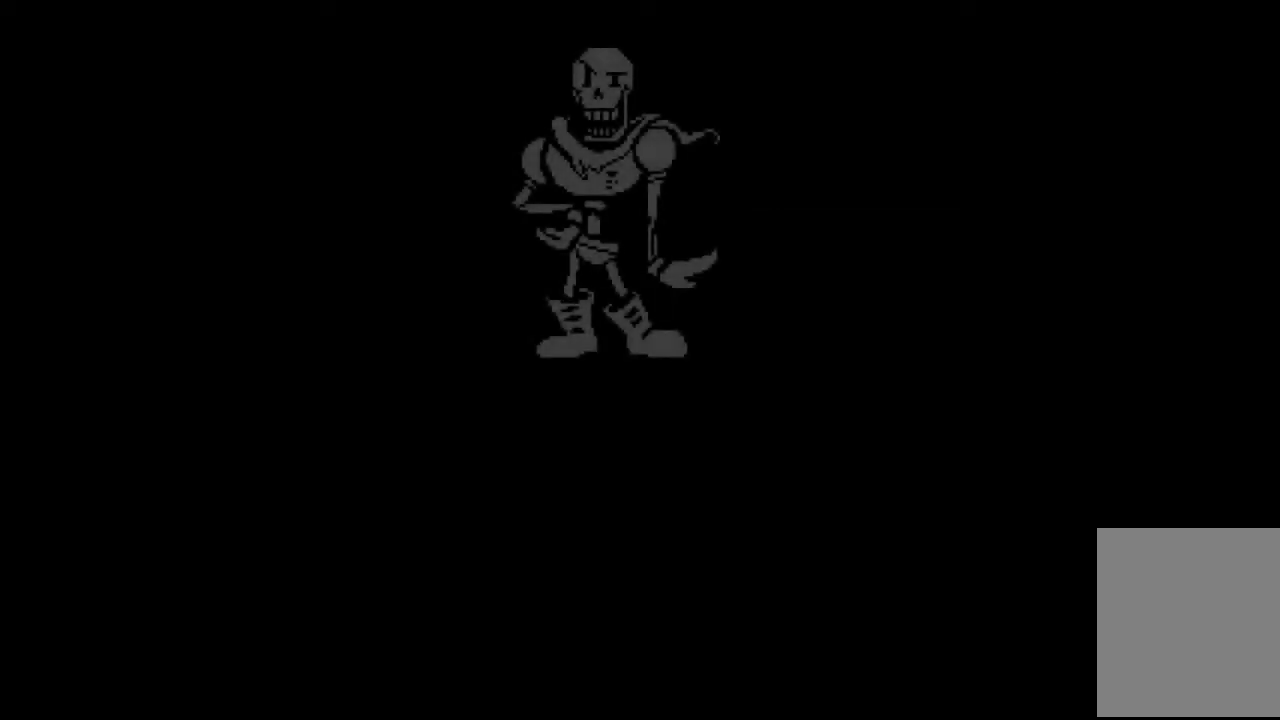
{"keys": [], "events": [[33, "z", "up"]]}
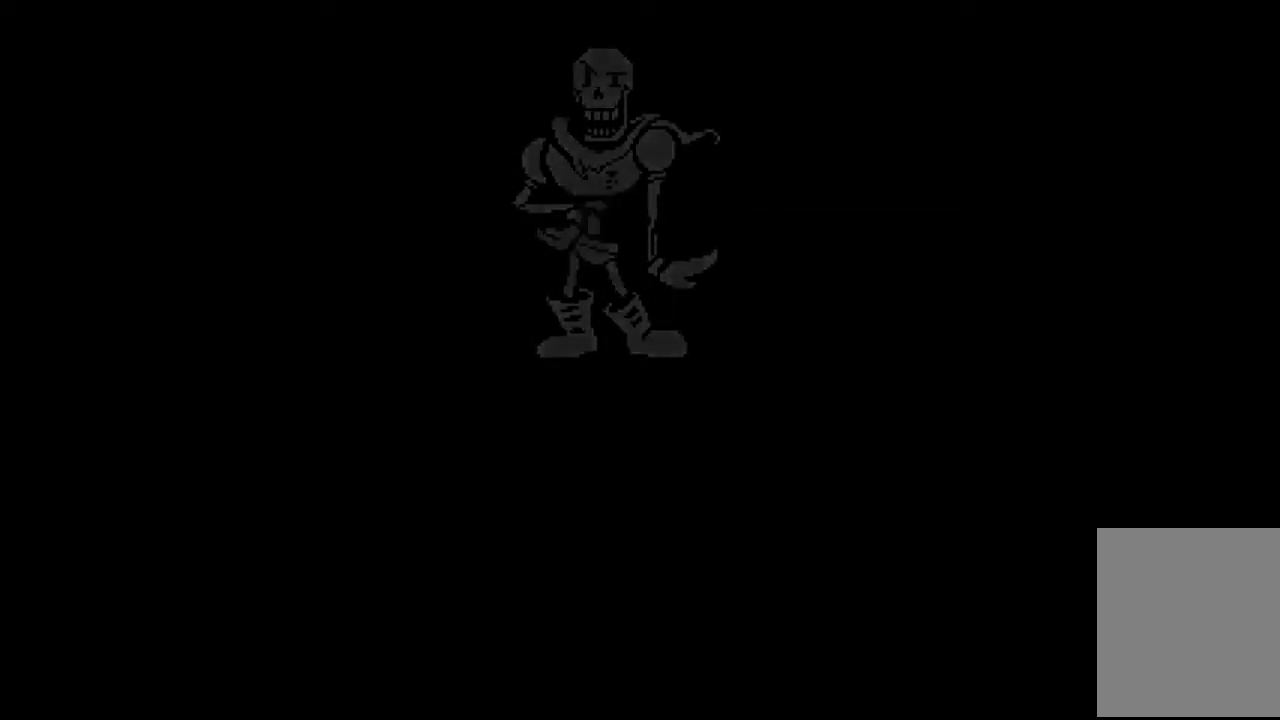
{"keys": [], "events": []}
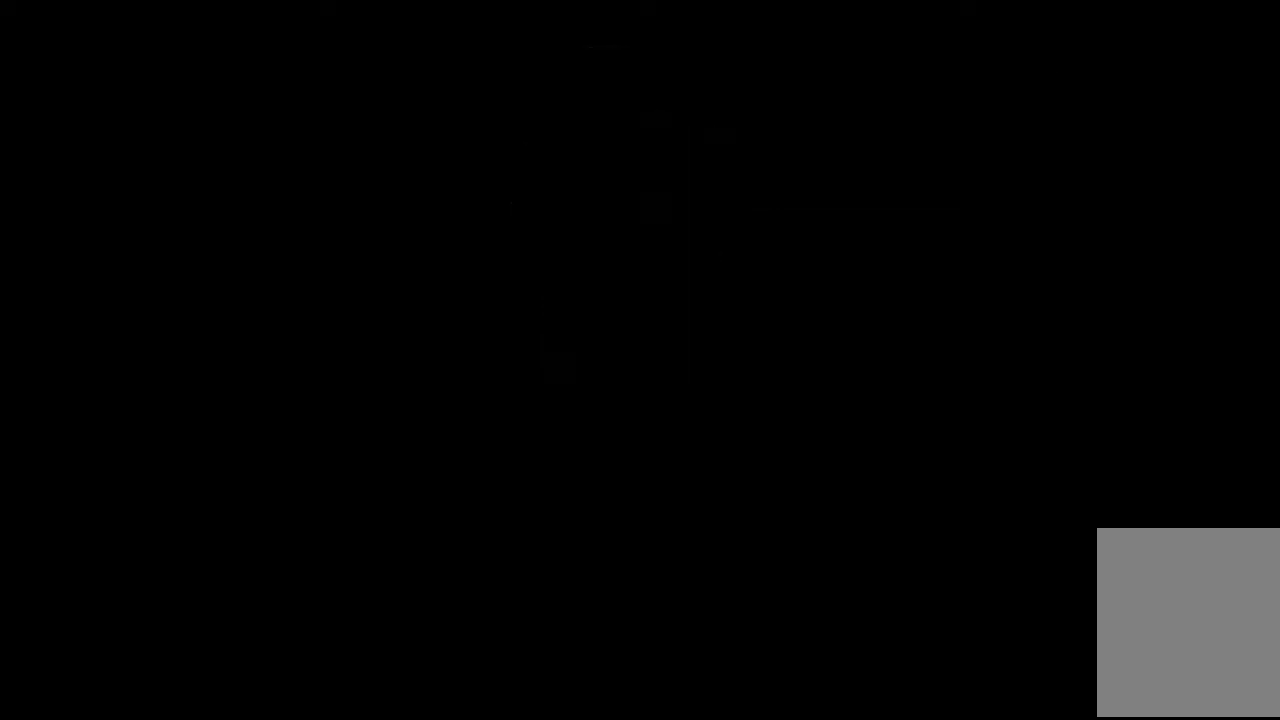
{"keys": [], "events": []}
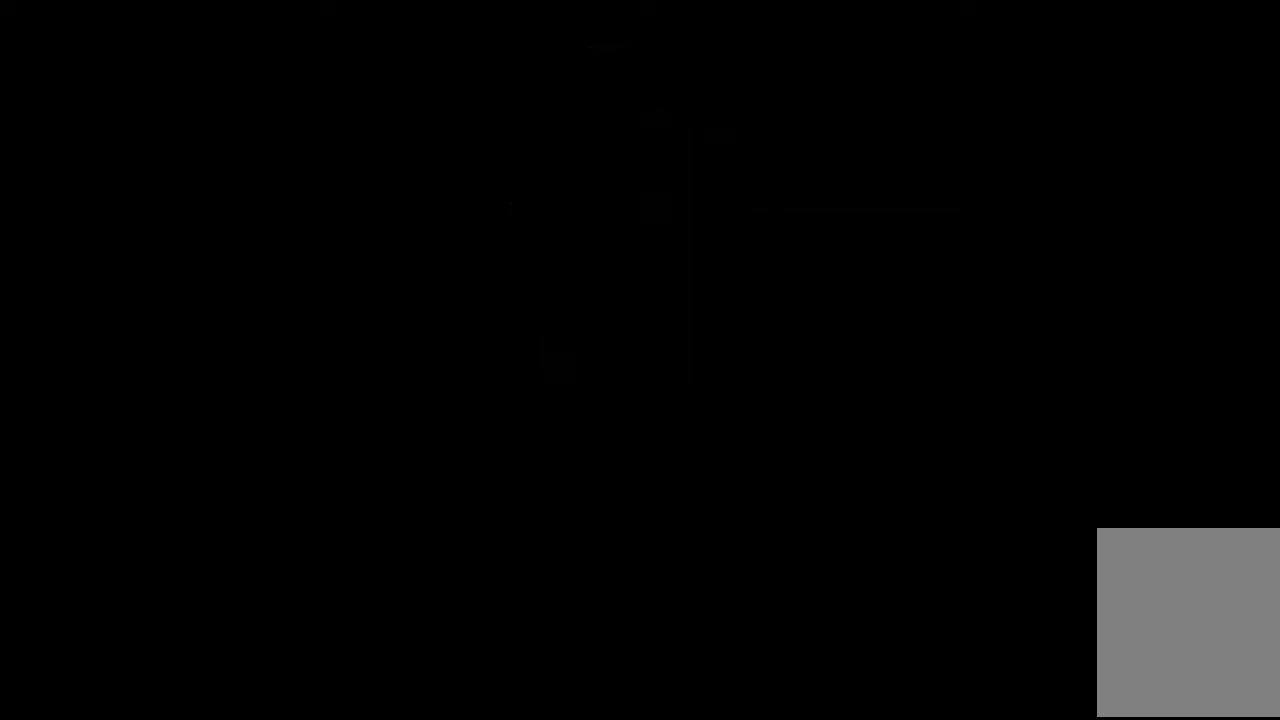
{"keys": [], "events": []}
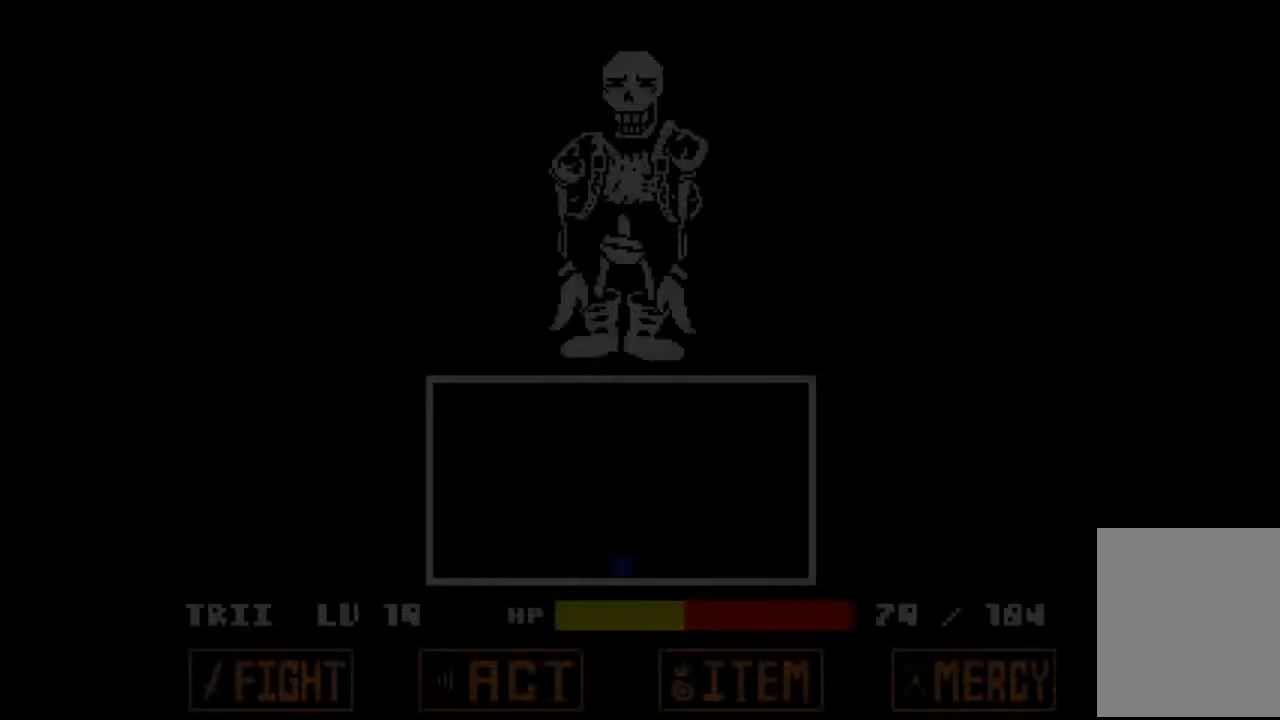
{"keys": [], "events": []}
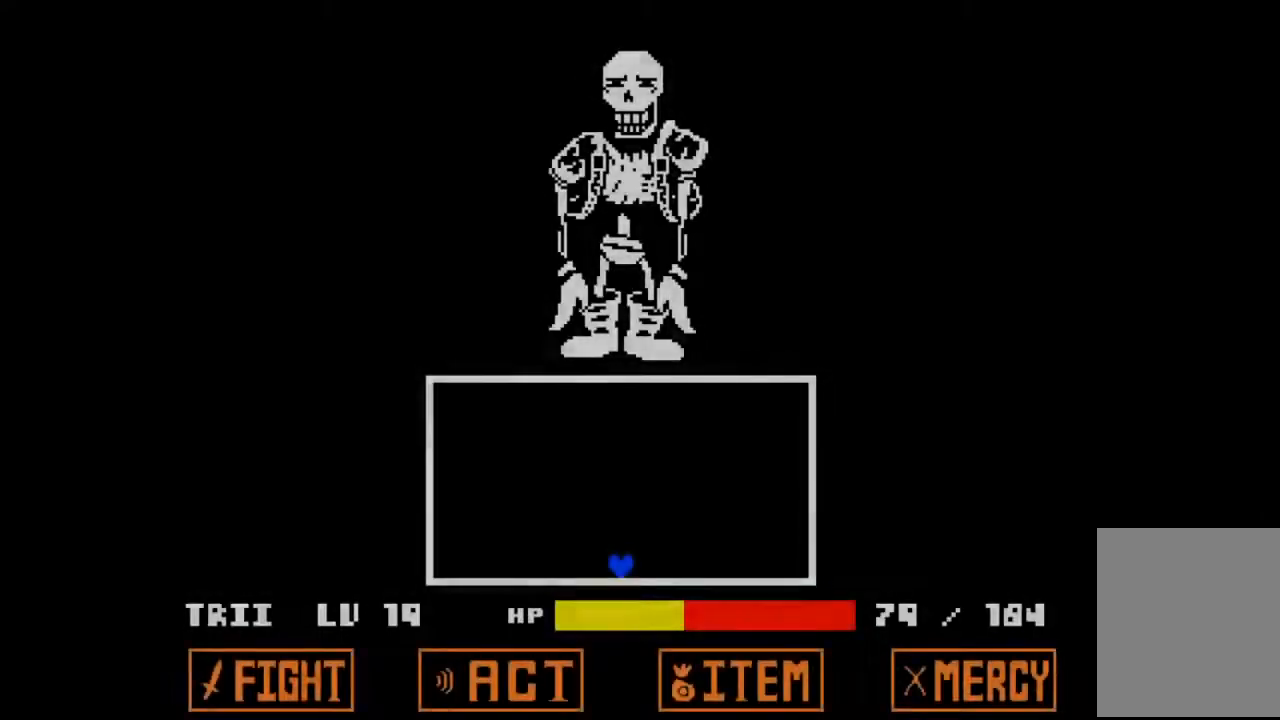
{"keys": [], "events": []}
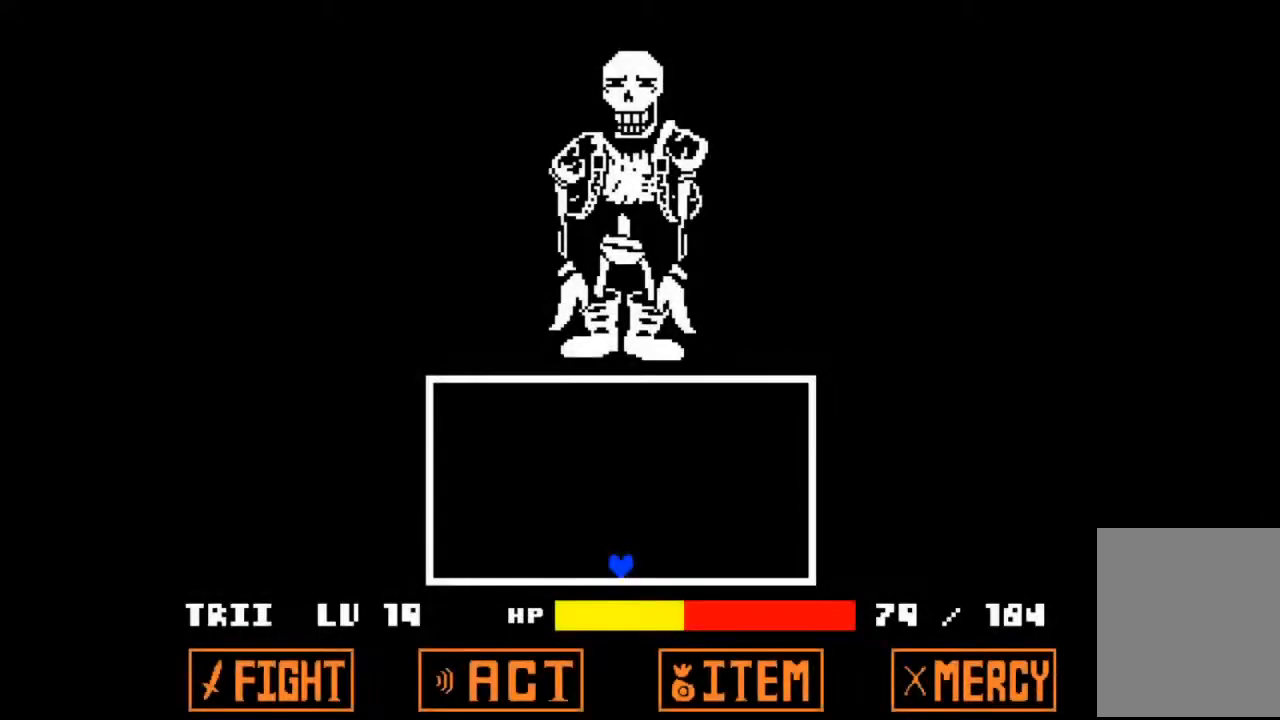
{"keys": [], "events": []}
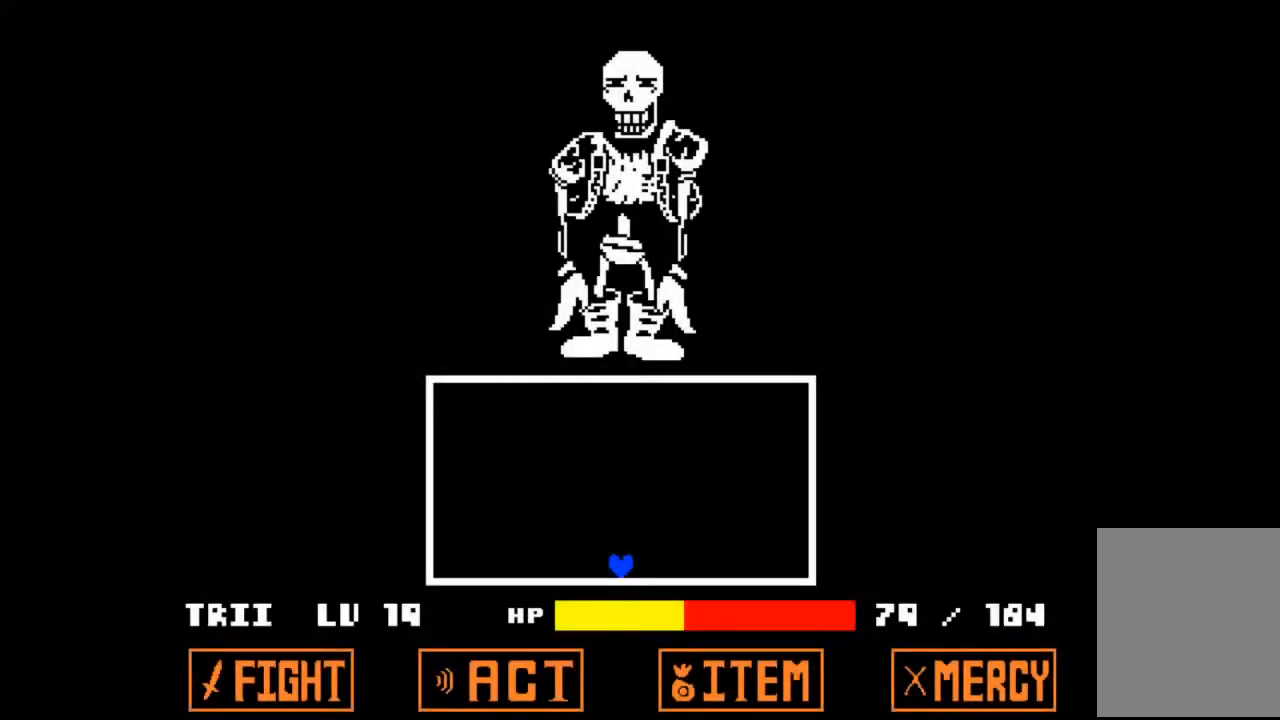
{"keys": [], "events": []}
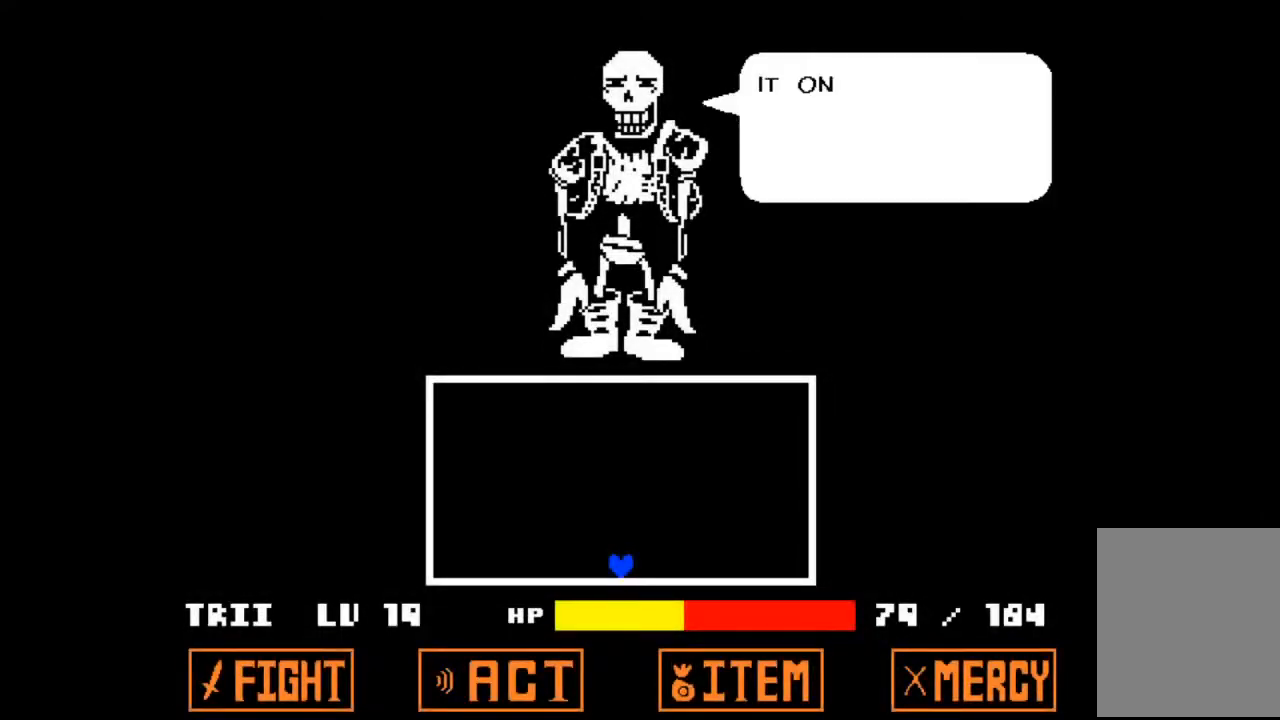
{"keys": [], "events": []}
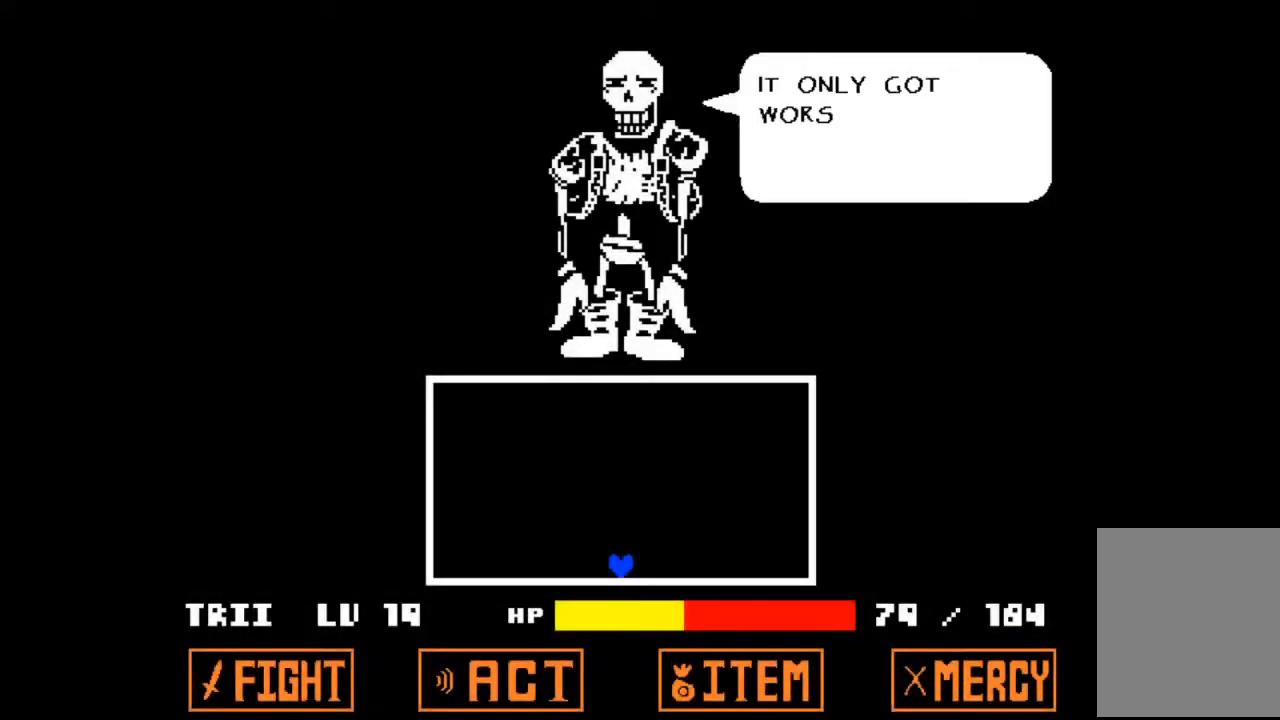
{"keys": [], "events": []}
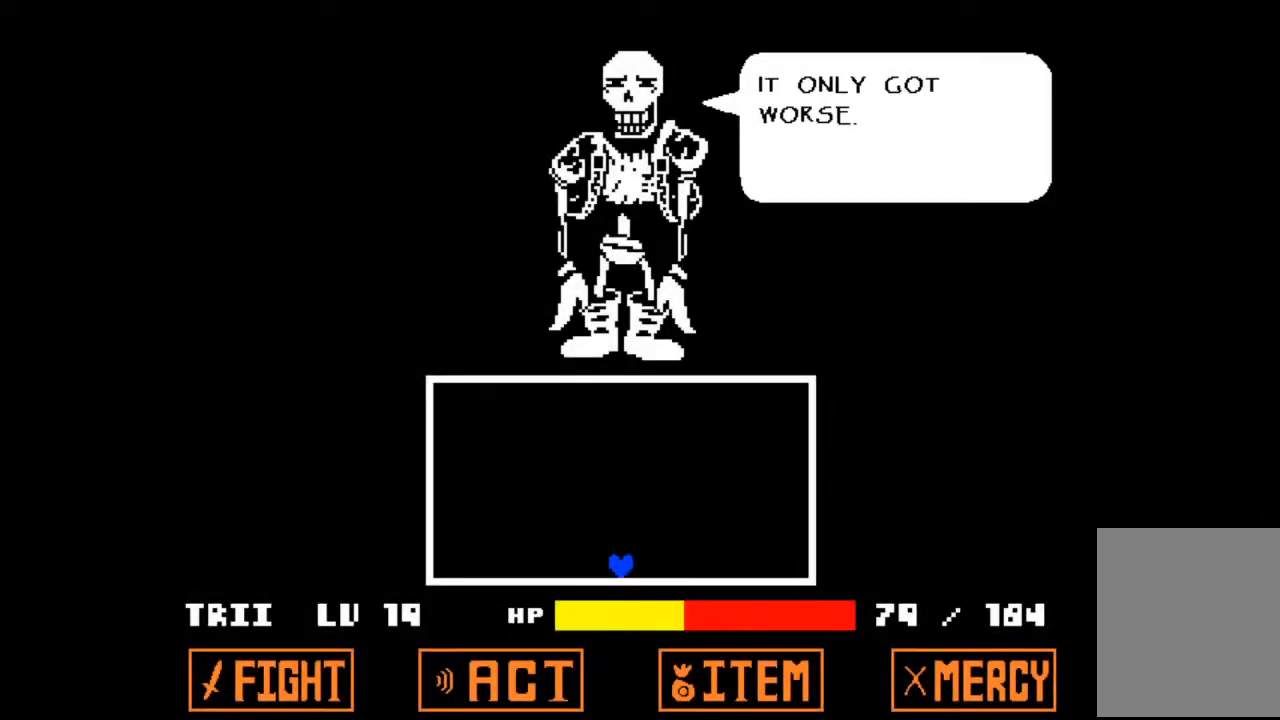
{"keys": [], "events": [[100, "z", "down"], [233, "z", "up"]]}
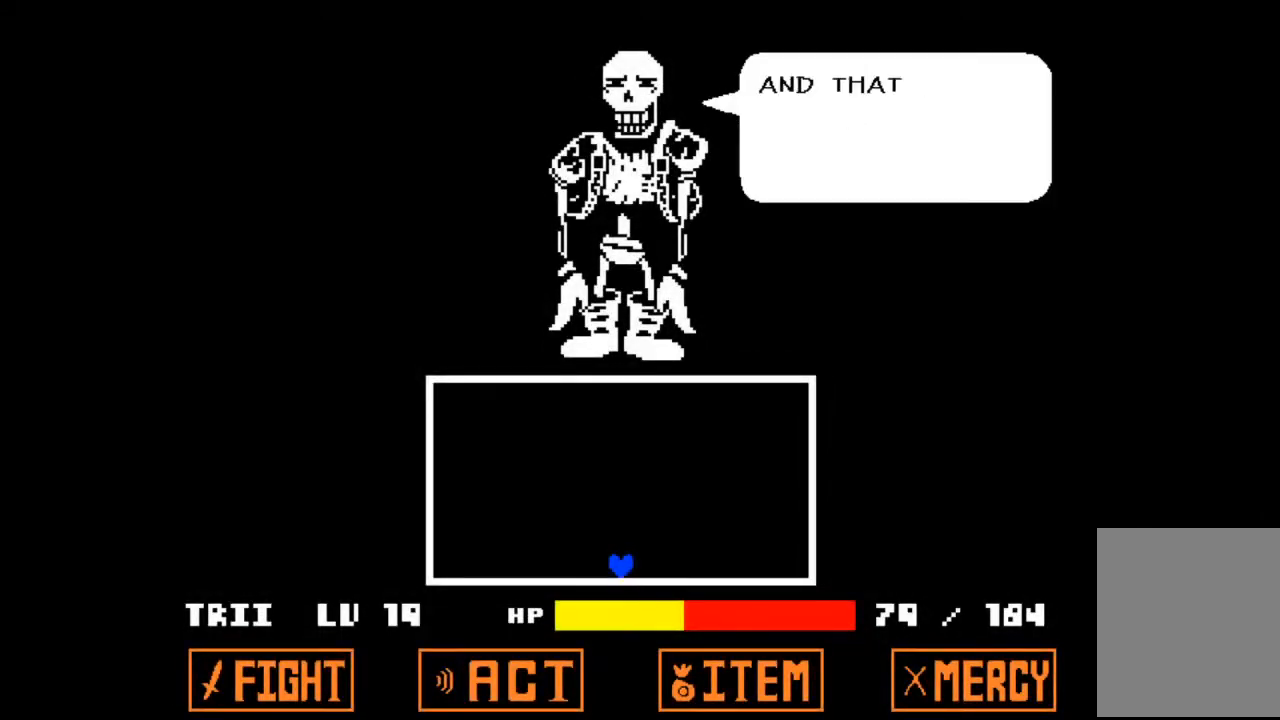
{"keys": [], "events": []}
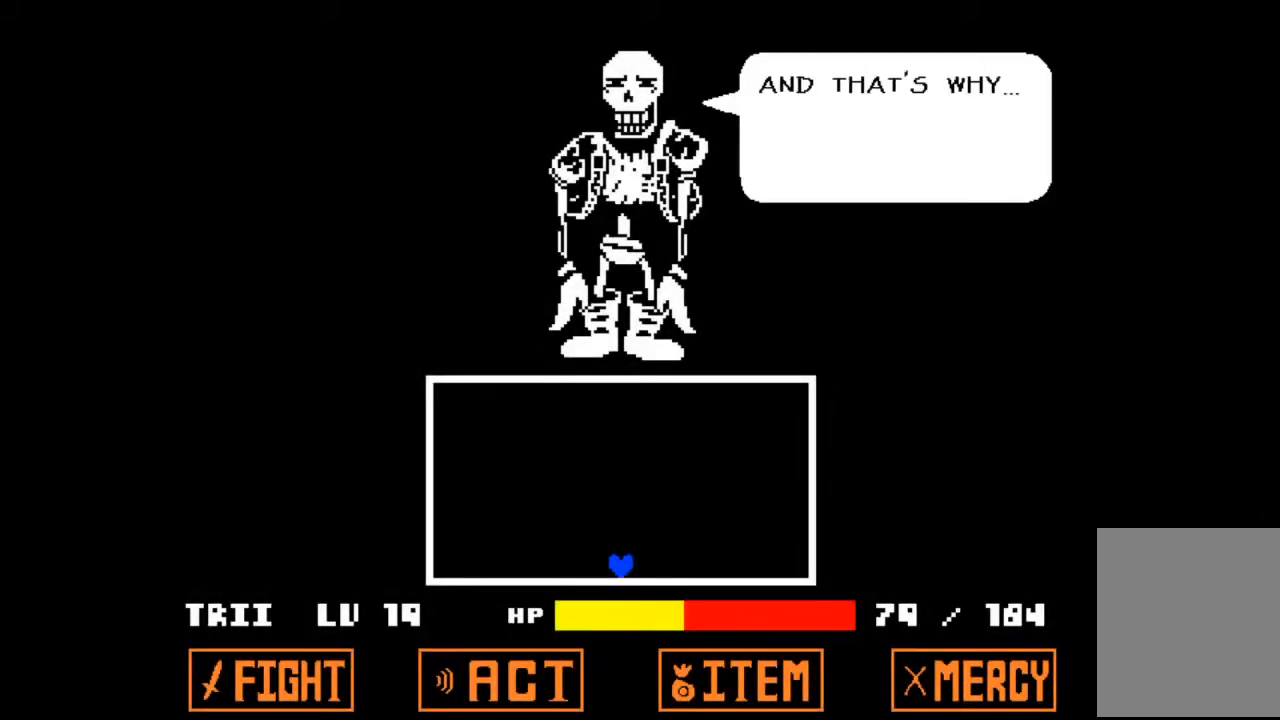
{"keys": ["z"], "events": [[500, "z", "down"]]}
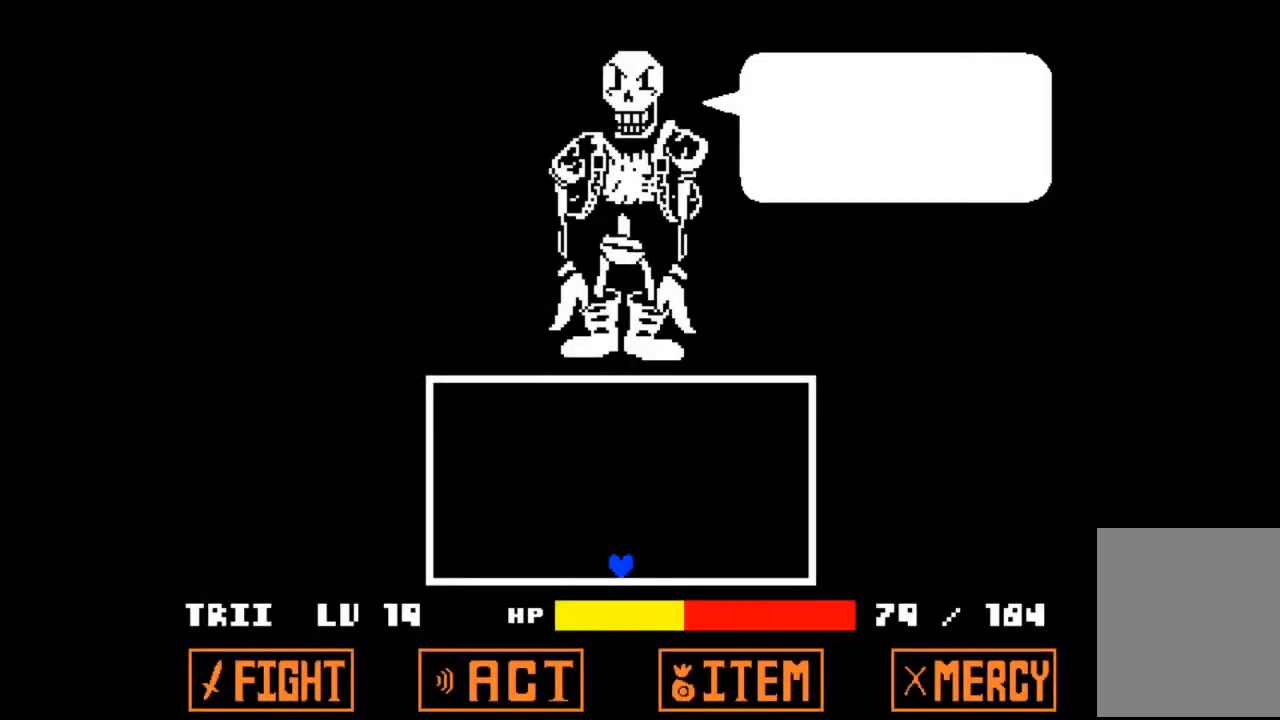
{"keys": [], "events": [[200, "z", "up"]]}
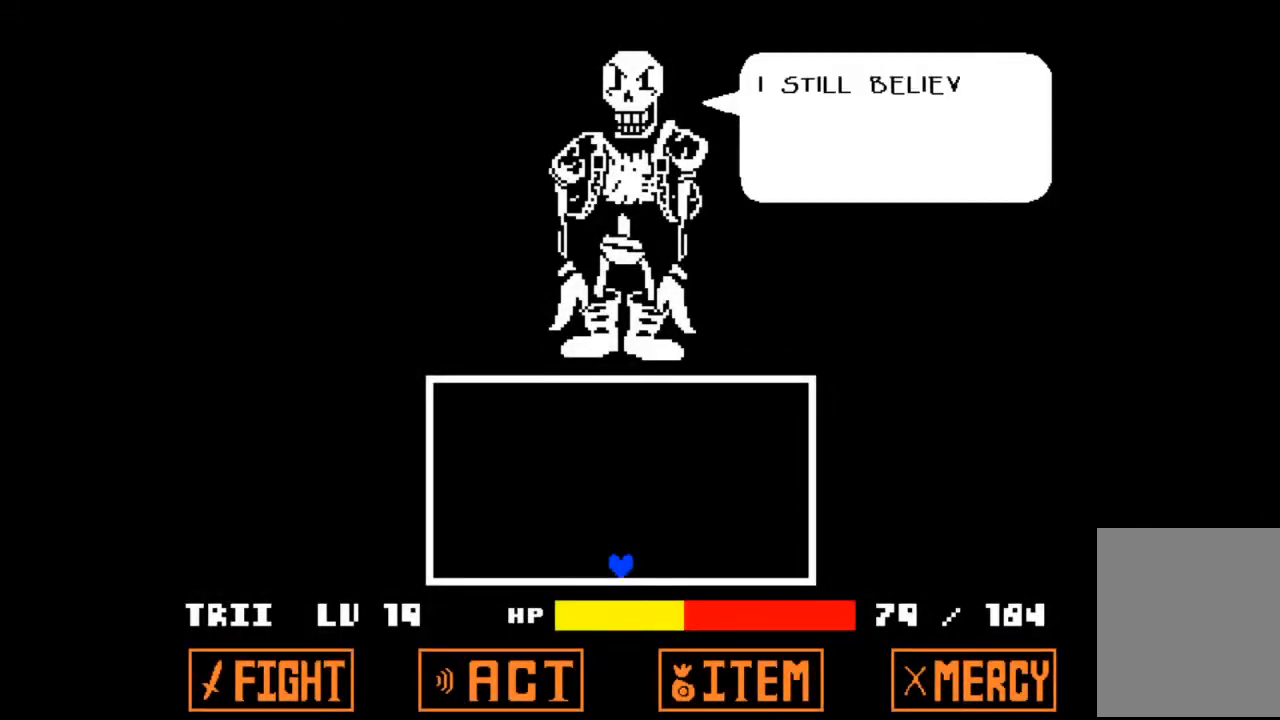
{"keys": [], "events": []}
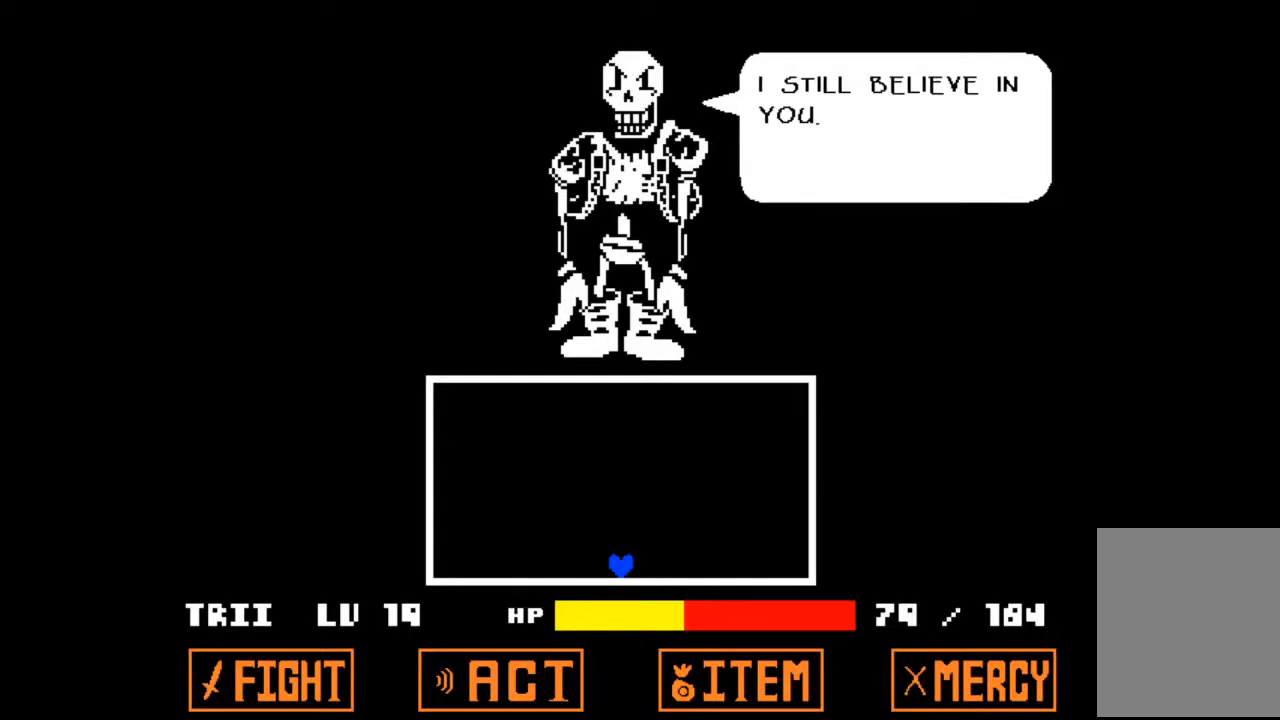
{"keys": [], "events": []}
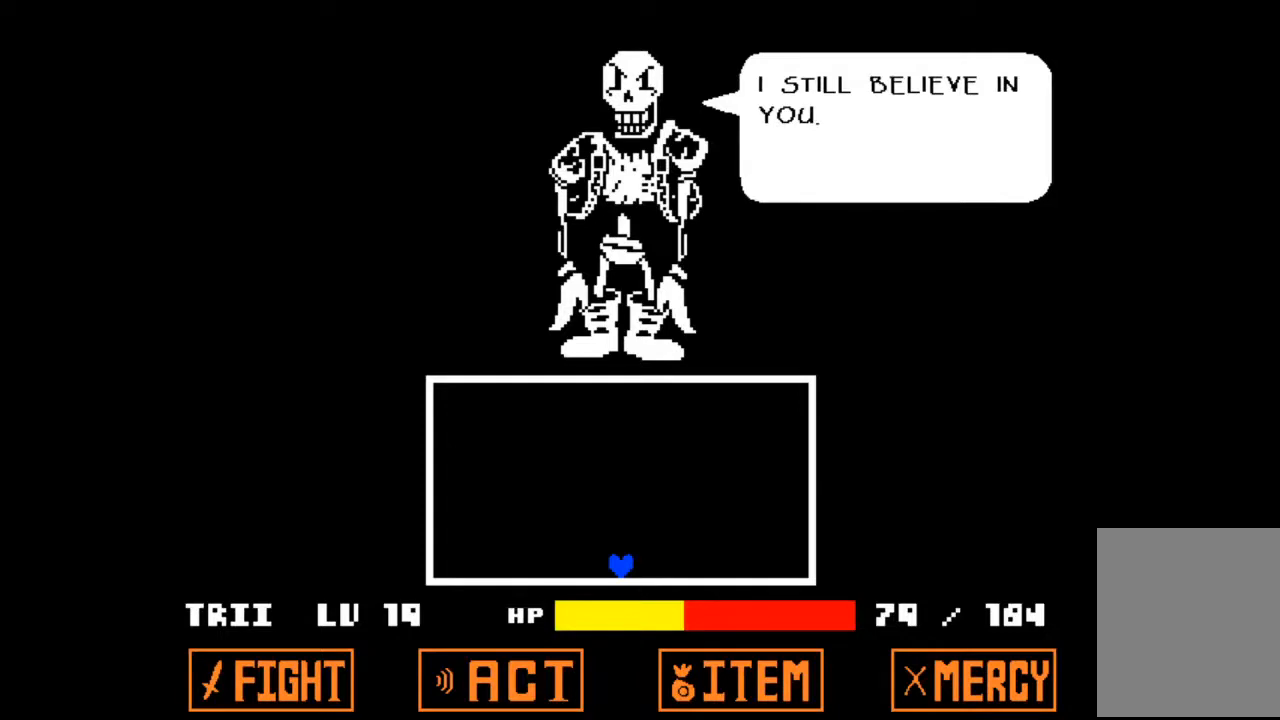
{"keys": [], "events": [[67, "z", "down"], [200, "z", "up"]]}